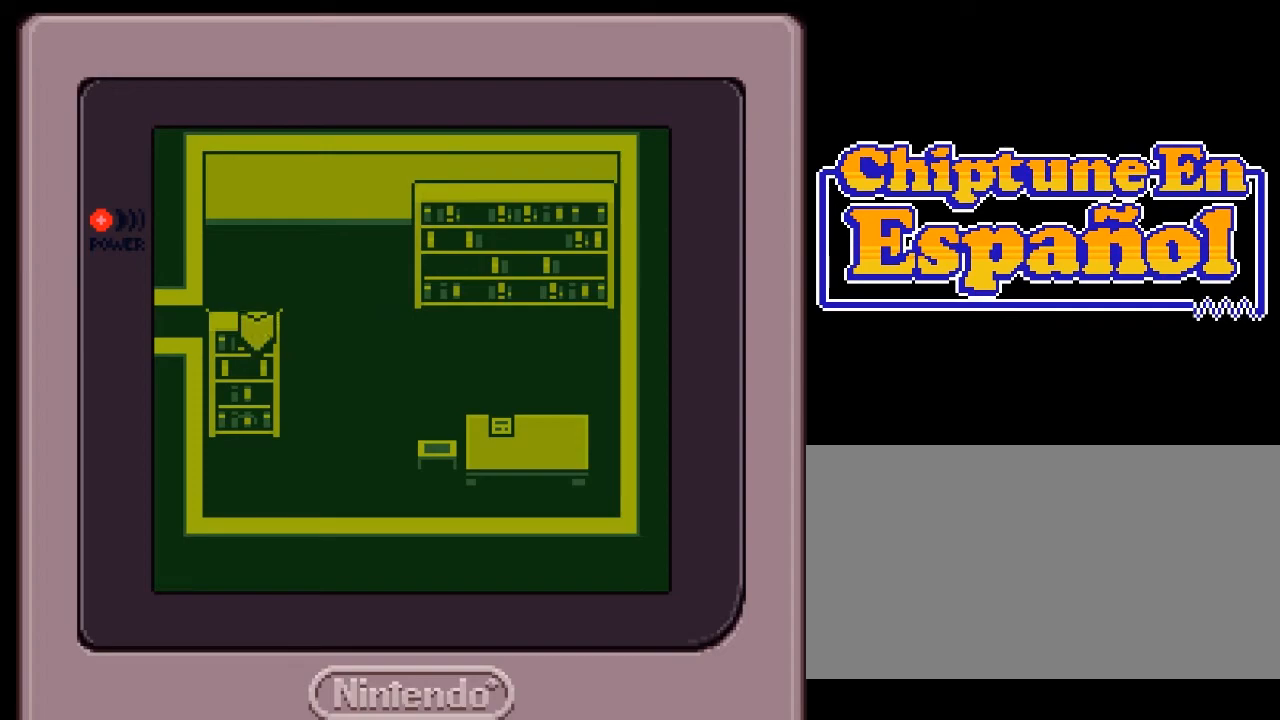
Gameplay with a controller (Nintendo layout); each line is a JSON object with the inputs held at the frame after it. "events" lists button and stick changes between this image and that frame as [ms after this image, input, new state], when the widget could be followed in between. Not read: L3 R3.
{"buttons": ["DPAD_RIGHT"], "events": [[117, "DPAD_LEFT", "up"], [450, "DPAD_RIGHT", "down"]]}
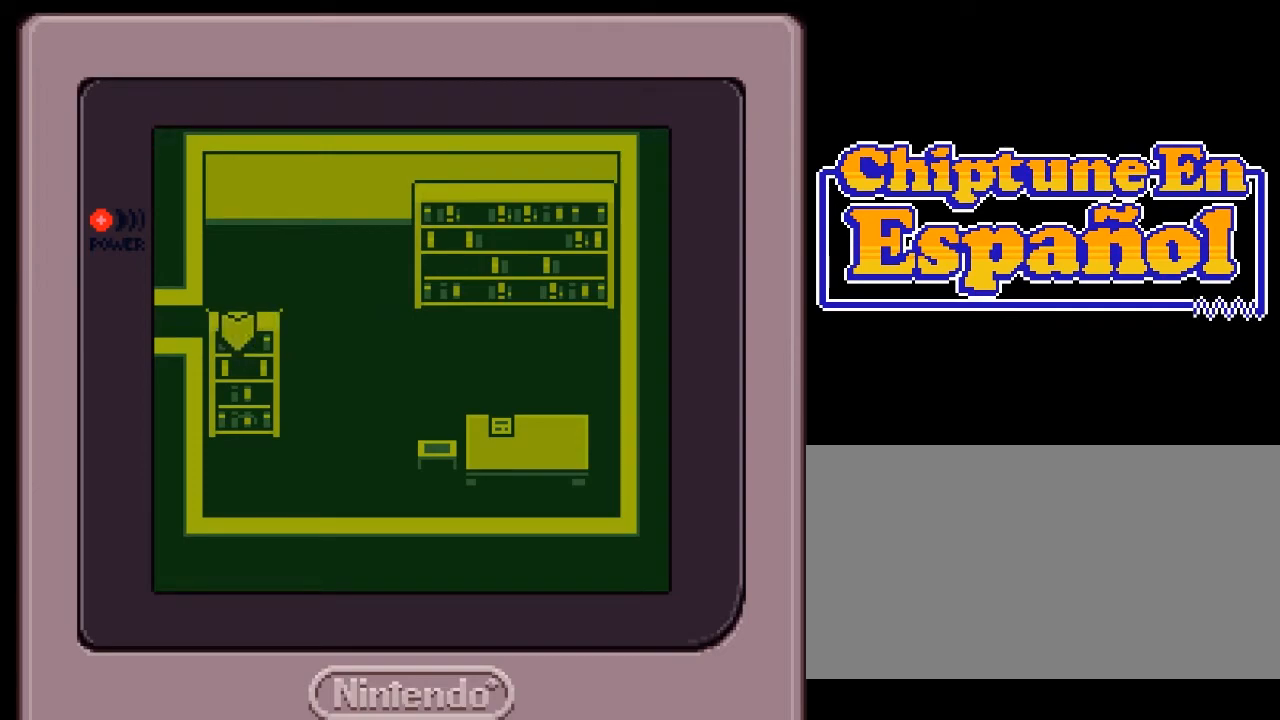
{"buttons": [], "events": [[133, "DPAD_RIGHT", "up"], [217, "DPAD_LEFT", "down"], [317, "DPAD_LEFT", "up"]]}
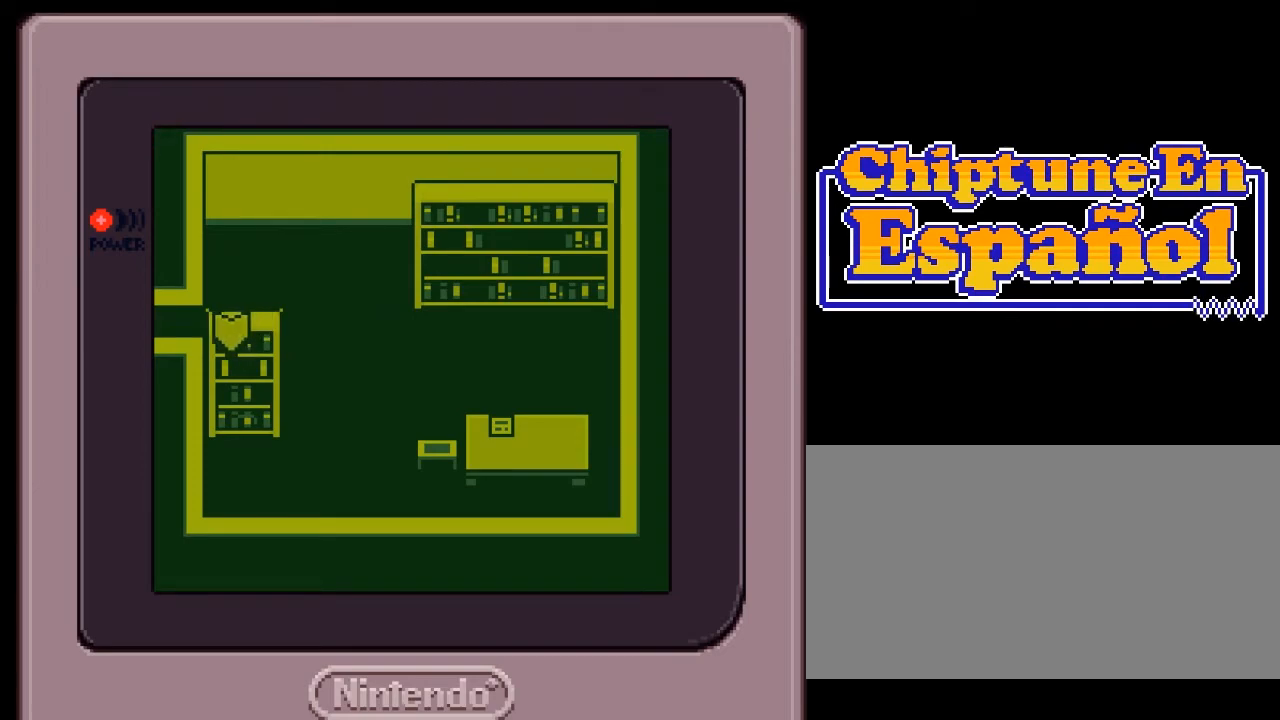
{"buttons": ["DPAD_LEFT"], "events": [[17, "DPAD_RIGHT", "down"], [117, "DPAD_RIGHT", "up"], [233, "DPAD_LEFT", "down"]]}
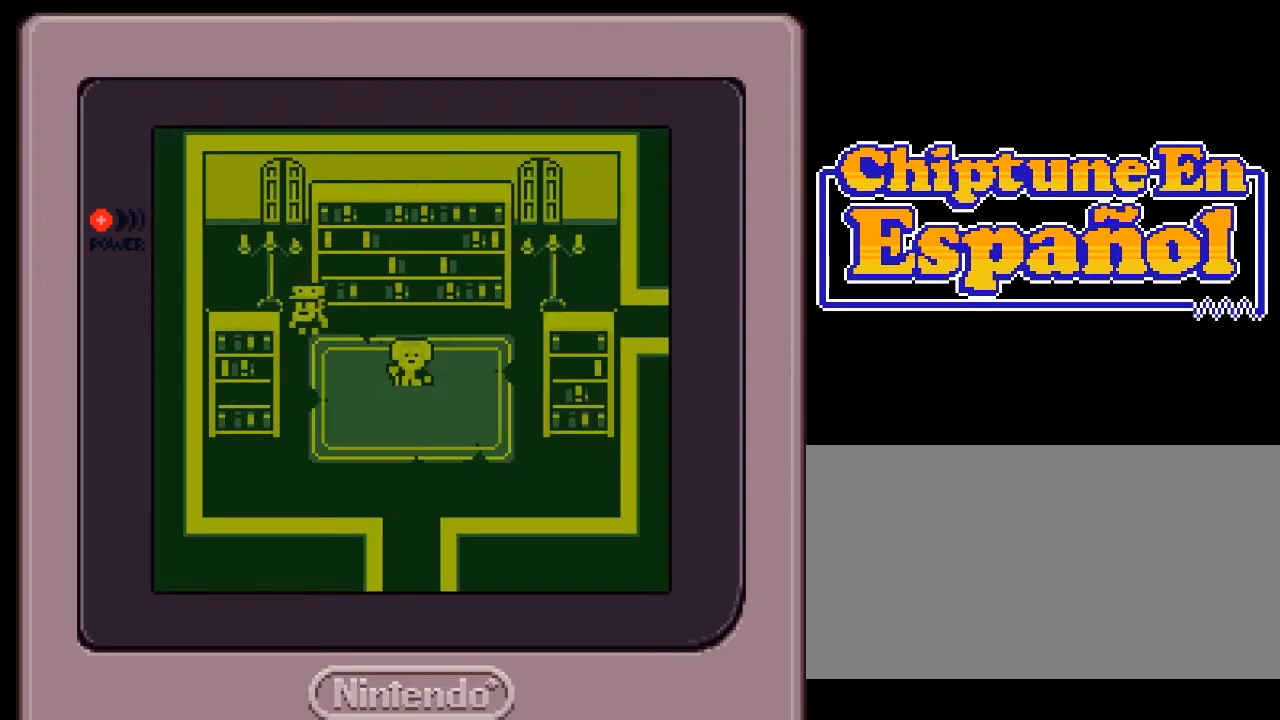
{"buttons": ["DPAD_UP"], "events": [[150, "DPAD_UP", "down"], [183, "DPAD_LEFT", "up"]]}
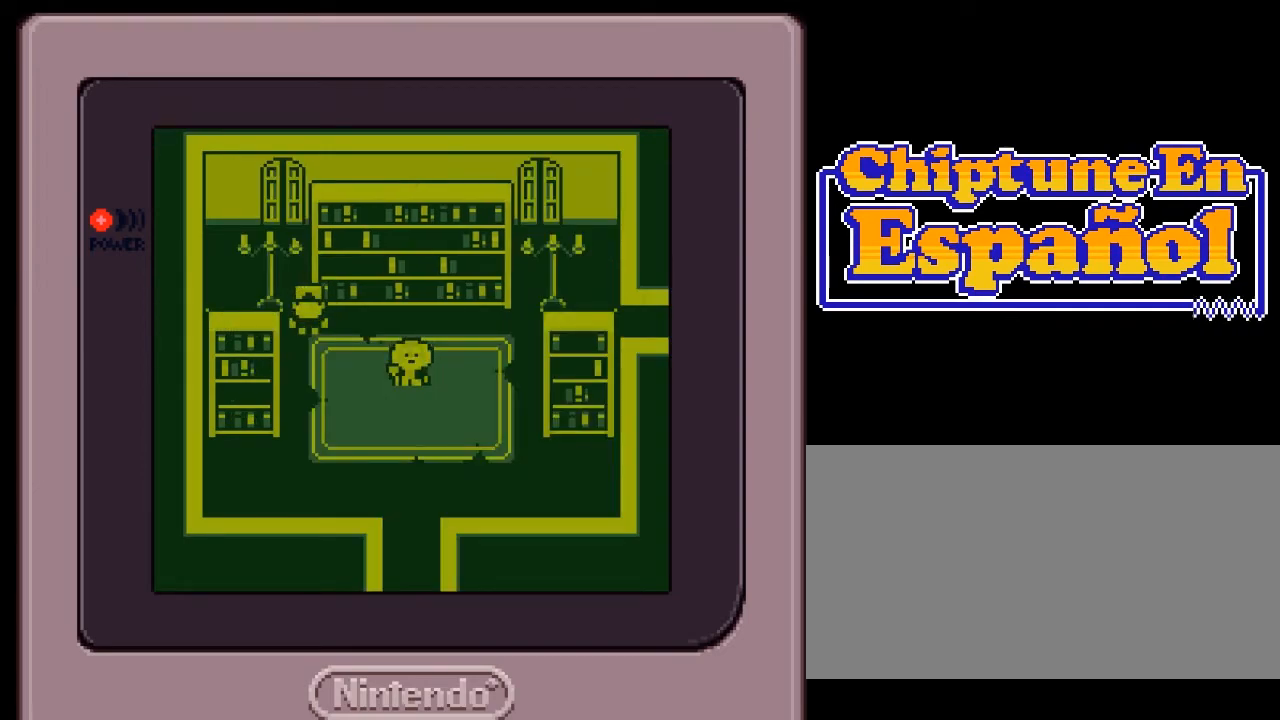
{"buttons": ["DPAD_RIGHT"], "events": [[50, "DPAD_UP", "up"], [83, "DPAD_RIGHT", "down"], [117, "DPAD_DOWN", "down"], [200, "DPAD_RIGHT", "up"], [400, "DPAD_RIGHT", "down"], [433, "DPAD_DOWN", "up"]]}
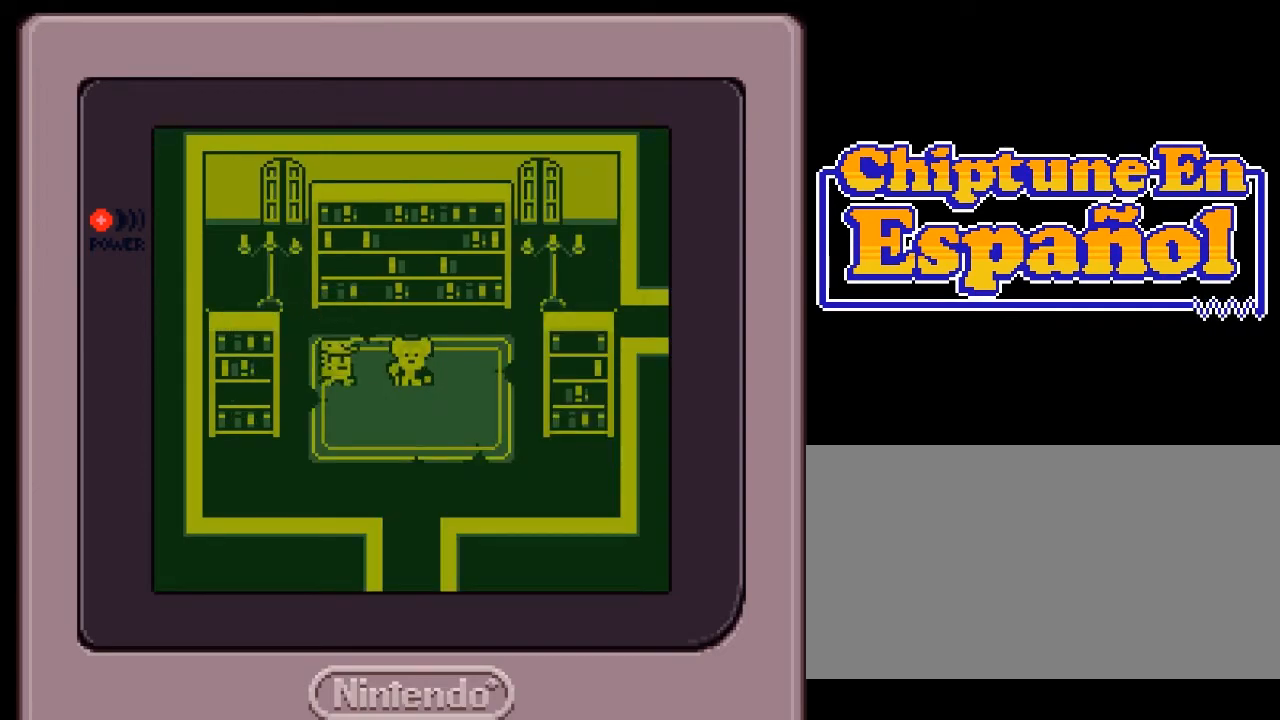
{"buttons": ["DPAD_DOWN"], "events": [[233, "DPAD_DOWN", "down"], [233, "DPAD_RIGHT", "up"], [300, "DPAD_LEFT", "down"], [400, "DPAD_LEFT", "up"]]}
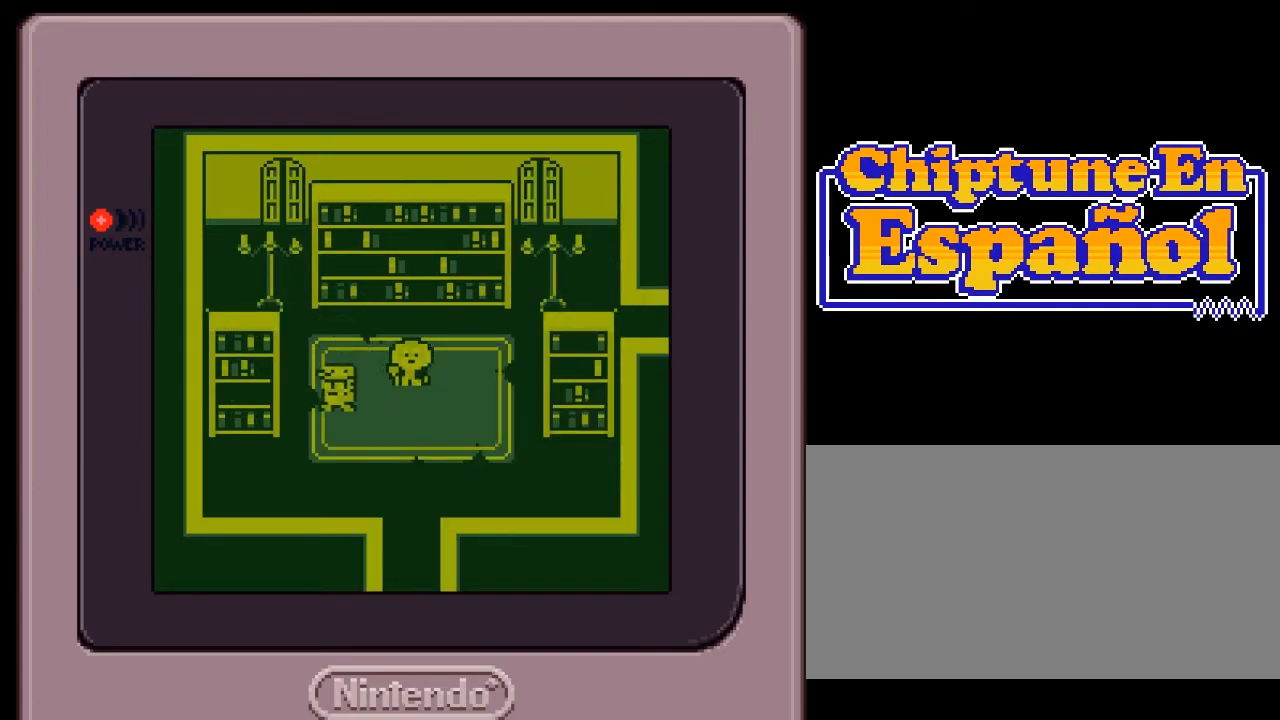
{"buttons": ["DPAD_DOWN"], "events": [[100, "DPAD_DOWN", "up"], [100, "DPAD_RIGHT", "down"], [467, "DPAD_DOWN", "down"], [467, "DPAD_RIGHT", "up"]]}
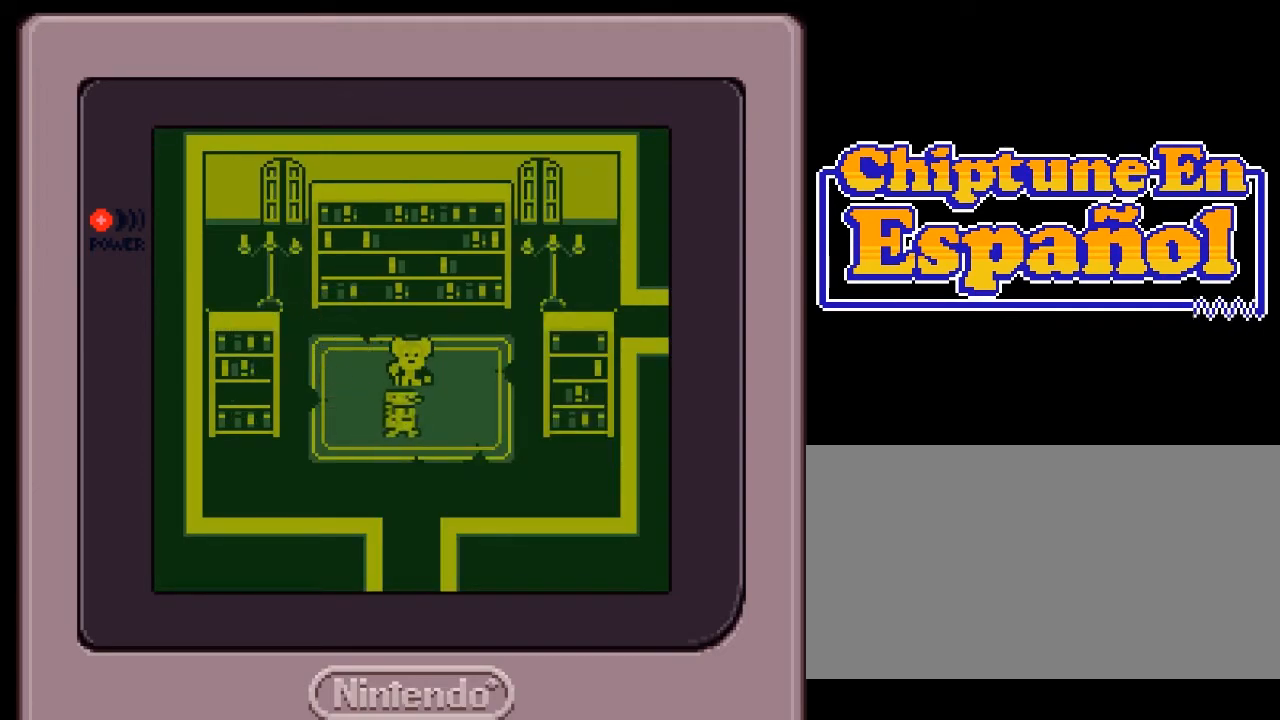
{"buttons": ["DPAD_DOWN"], "events": []}
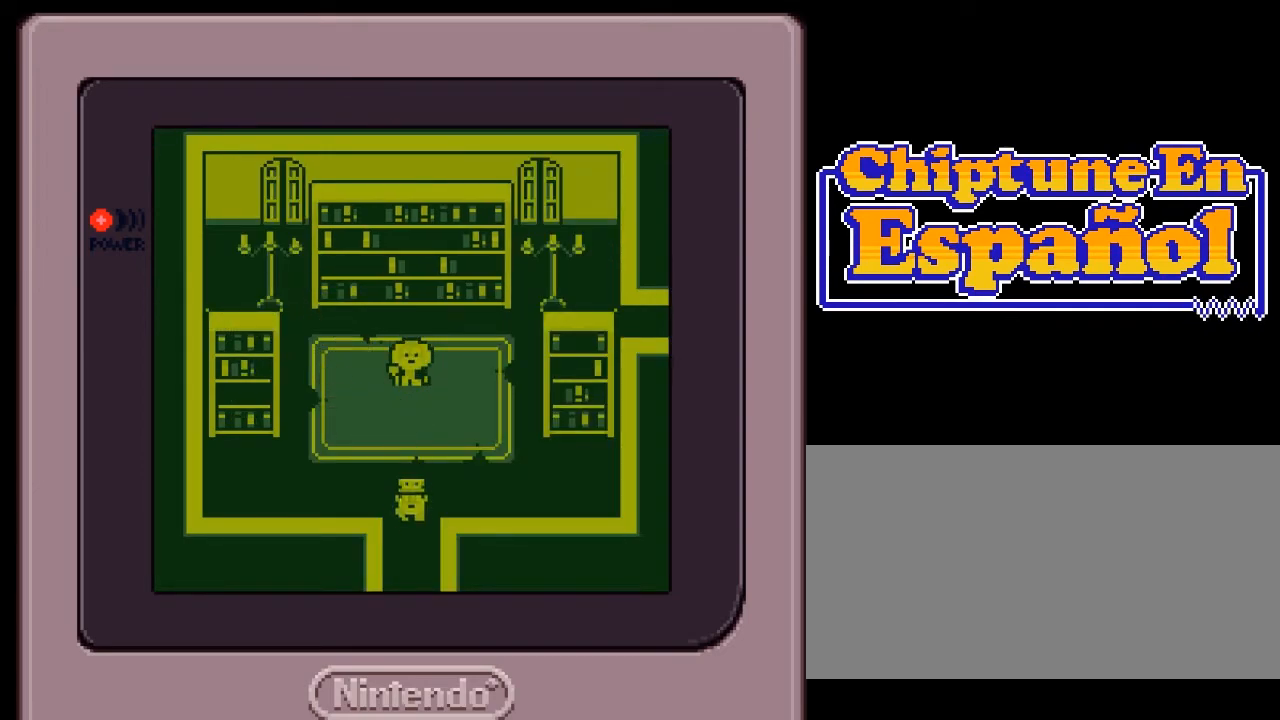
{"buttons": ["DPAD_DOWN"], "events": []}
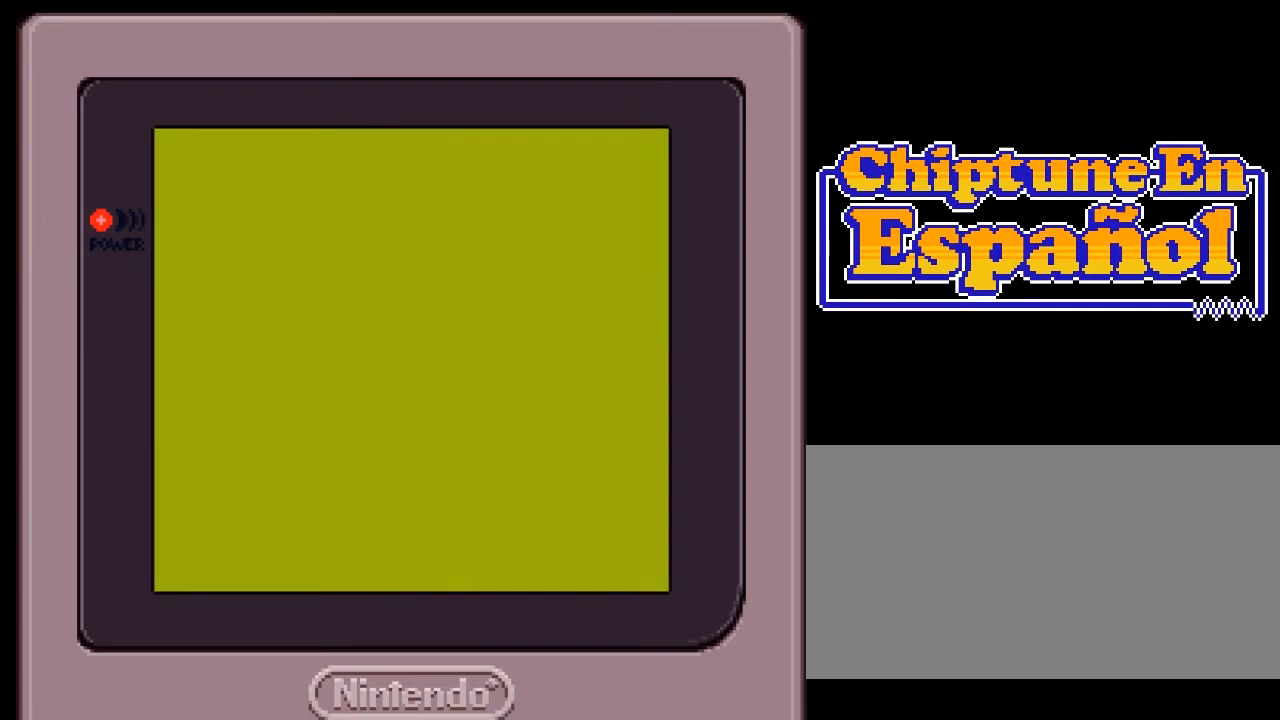
{"buttons": ["DPAD_DOWN"], "events": [[117, "DPAD_DOWN", "up"], [417, "DPAD_DOWN", "down"]]}
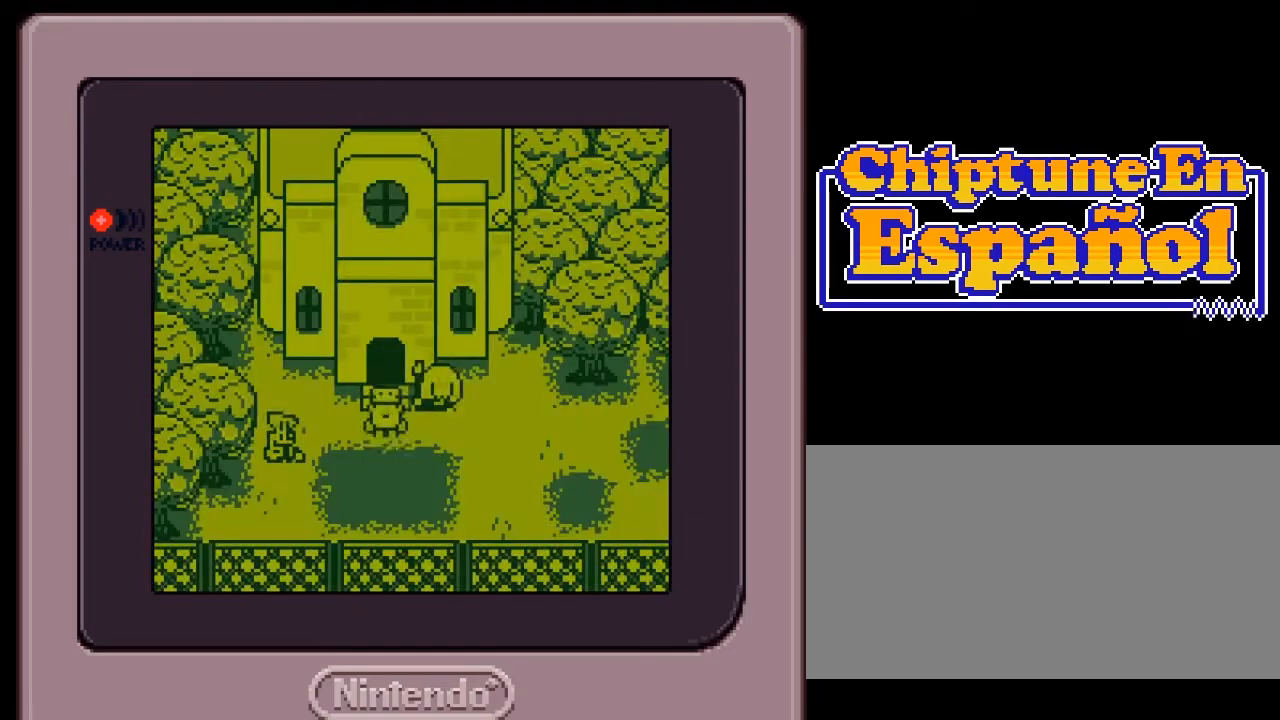
{"buttons": ["DPAD_RIGHT"], "events": [[350, "DPAD_DOWN", "up"], [350, "DPAD_RIGHT", "down"]]}
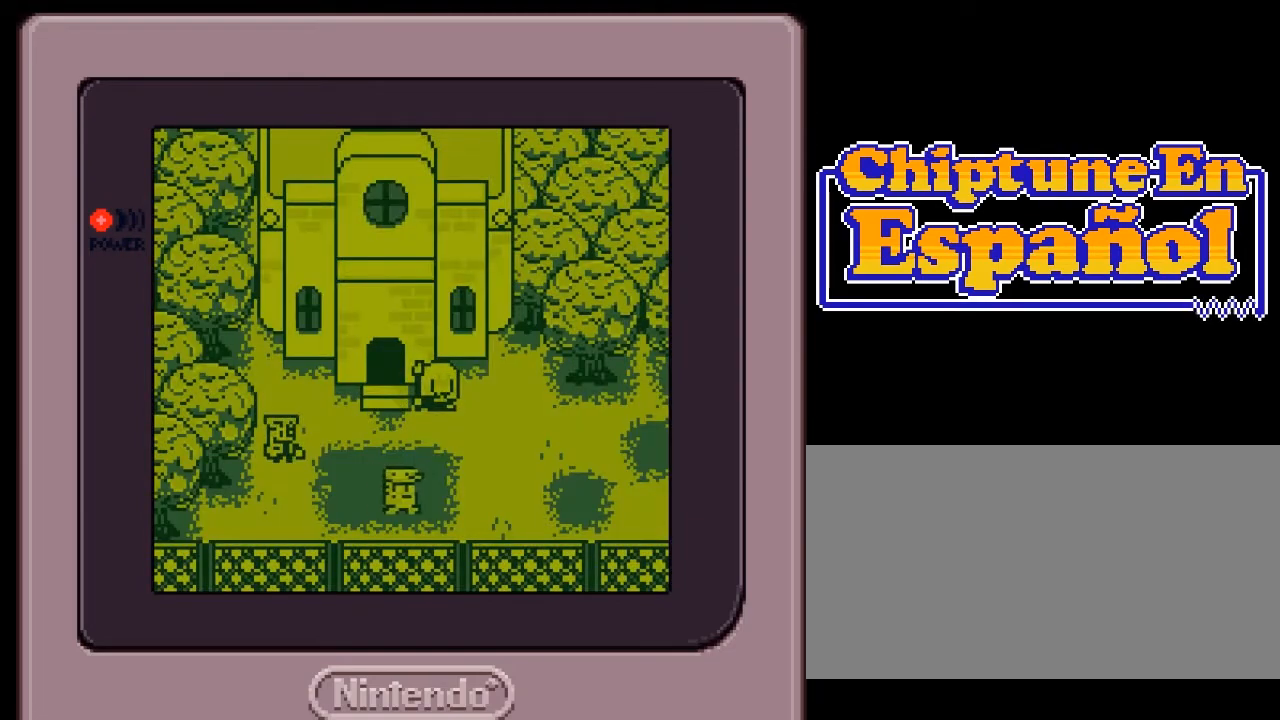
{"buttons": ["DPAD_RIGHT"], "events": []}
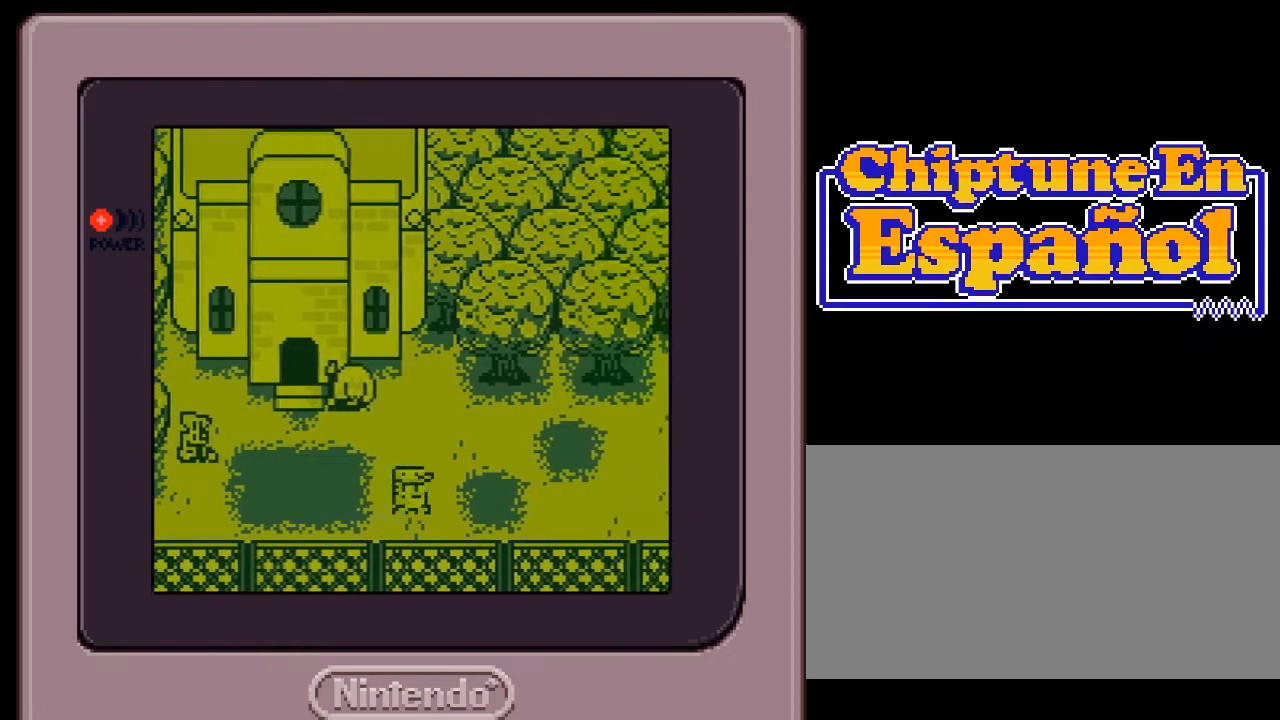
{"buttons": ["DPAD_RIGHT"], "events": []}
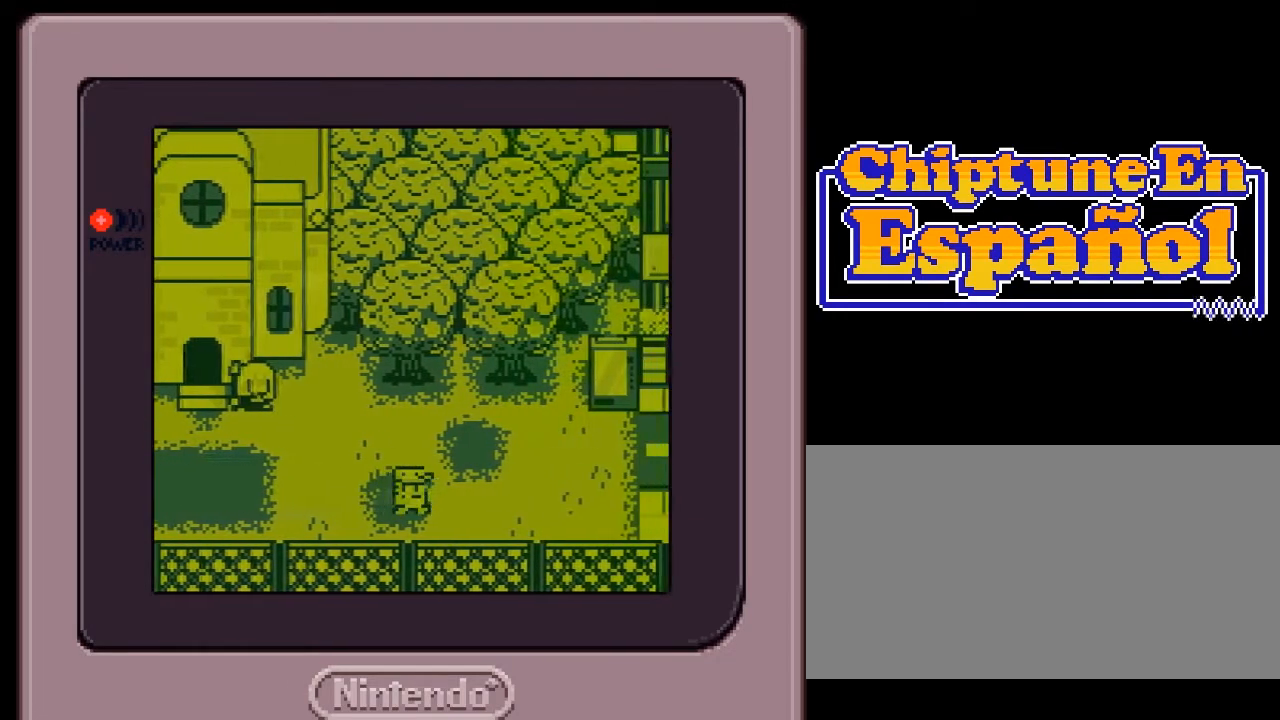
{"buttons": ["DPAD_RIGHT"], "events": []}
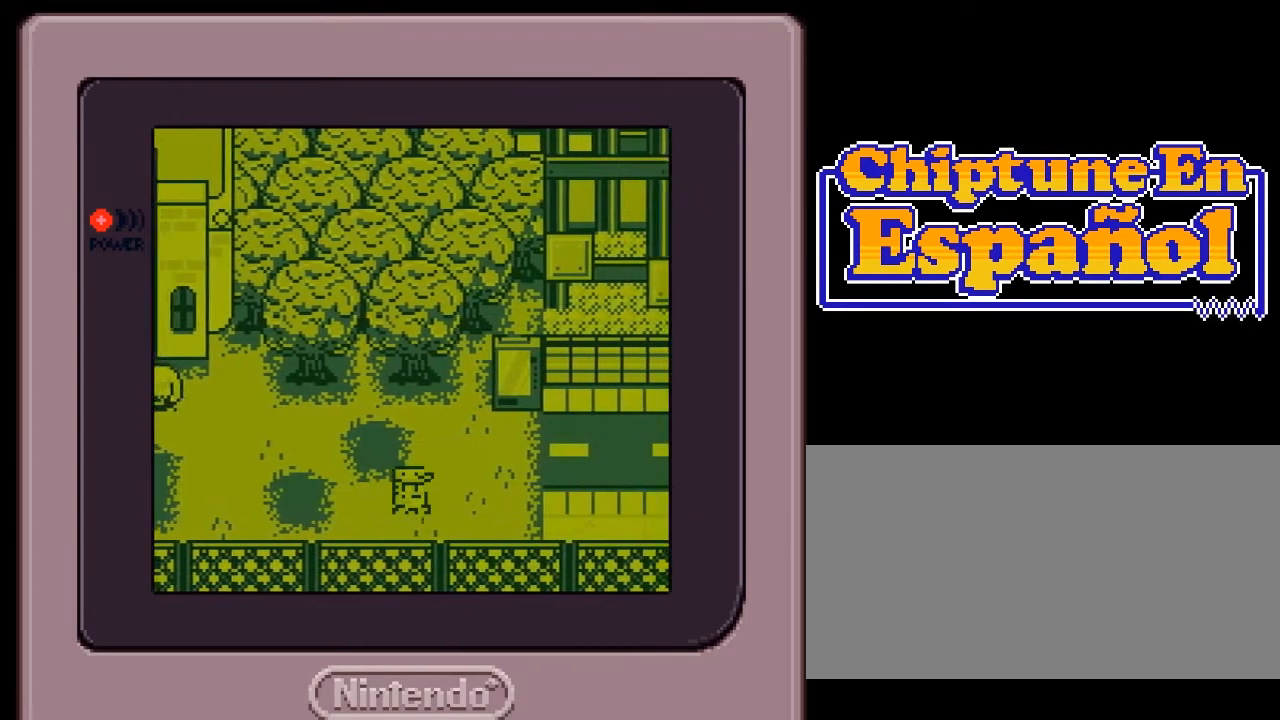
{"buttons": ["DPAD_RIGHT"], "events": []}
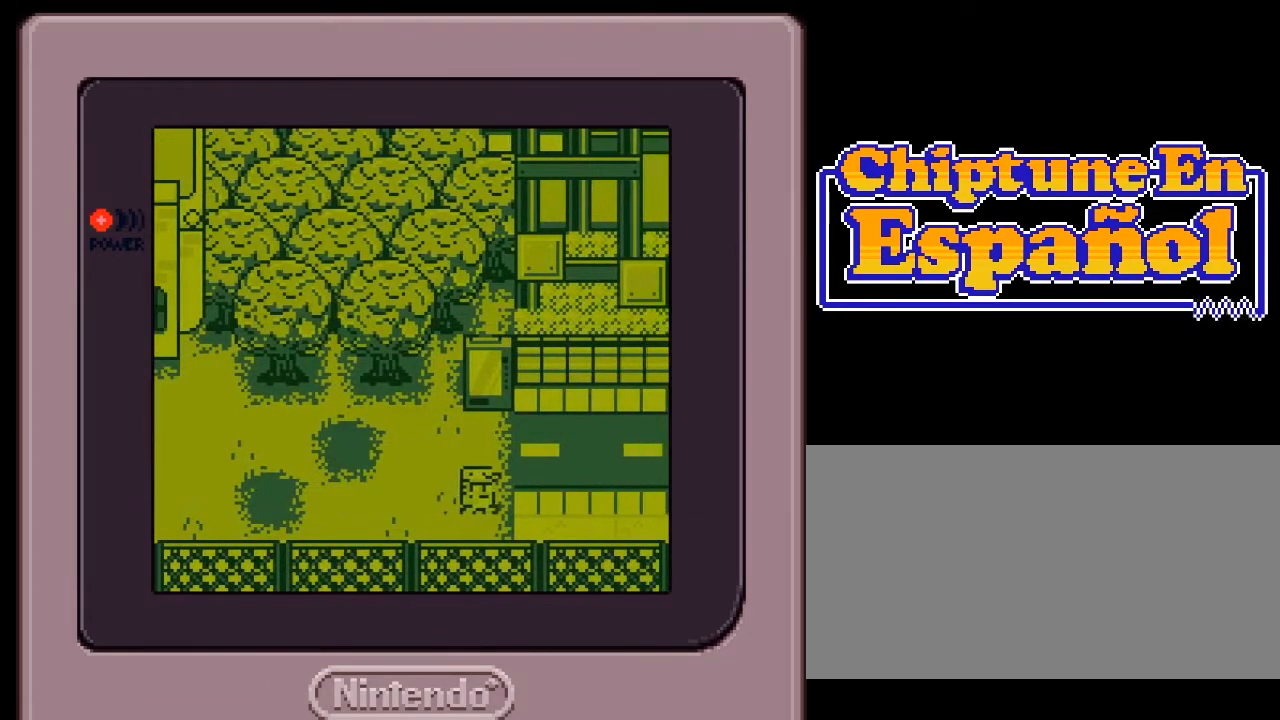
{"buttons": ["DPAD_RIGHT"], "events": [[50, "DPAD_RIGHT", "up"], [50, "DPAD_UP", "down"], [183, "DPAD_RIGHT", "down"], [183, "DPAD_UP", "up"]]}
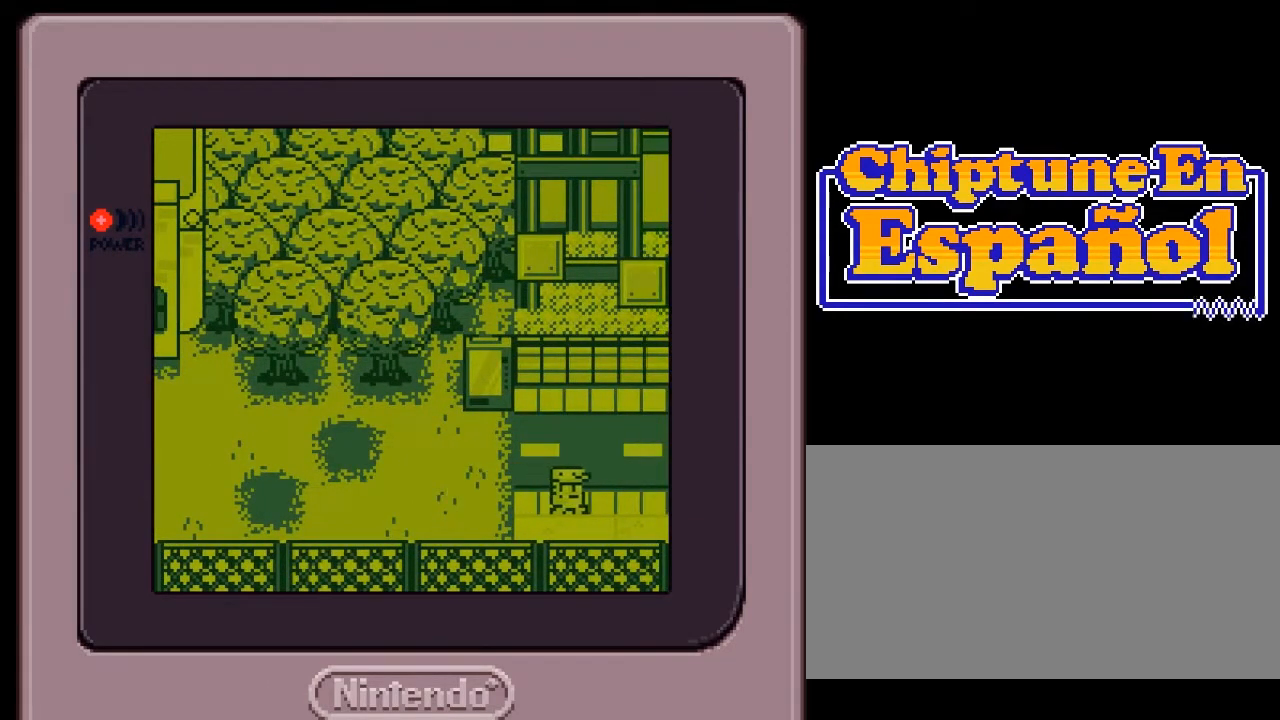
{"buttons": ["DPAD_RIGHT"], "events": []}
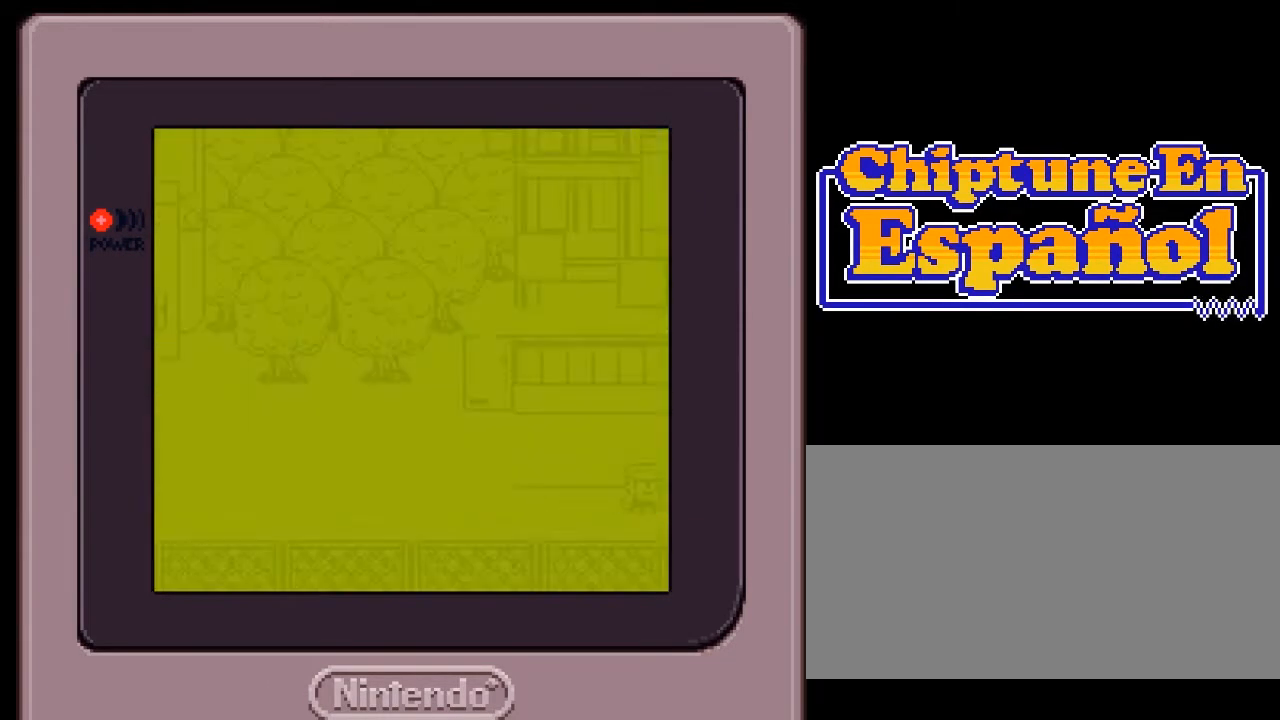
{"buttons": ["DPAD_RIGHT"], "events": [[183, "DPAD_RIGHT", "up"], [250, "DPAD_RIGHT", "down"], [467, "DPAD_RIGHT", "up"], [483, "DPAD_UP", "down"], [500, "DPAD_RIGHT", "down"], [500, "DPAD_UP", "up"]]}
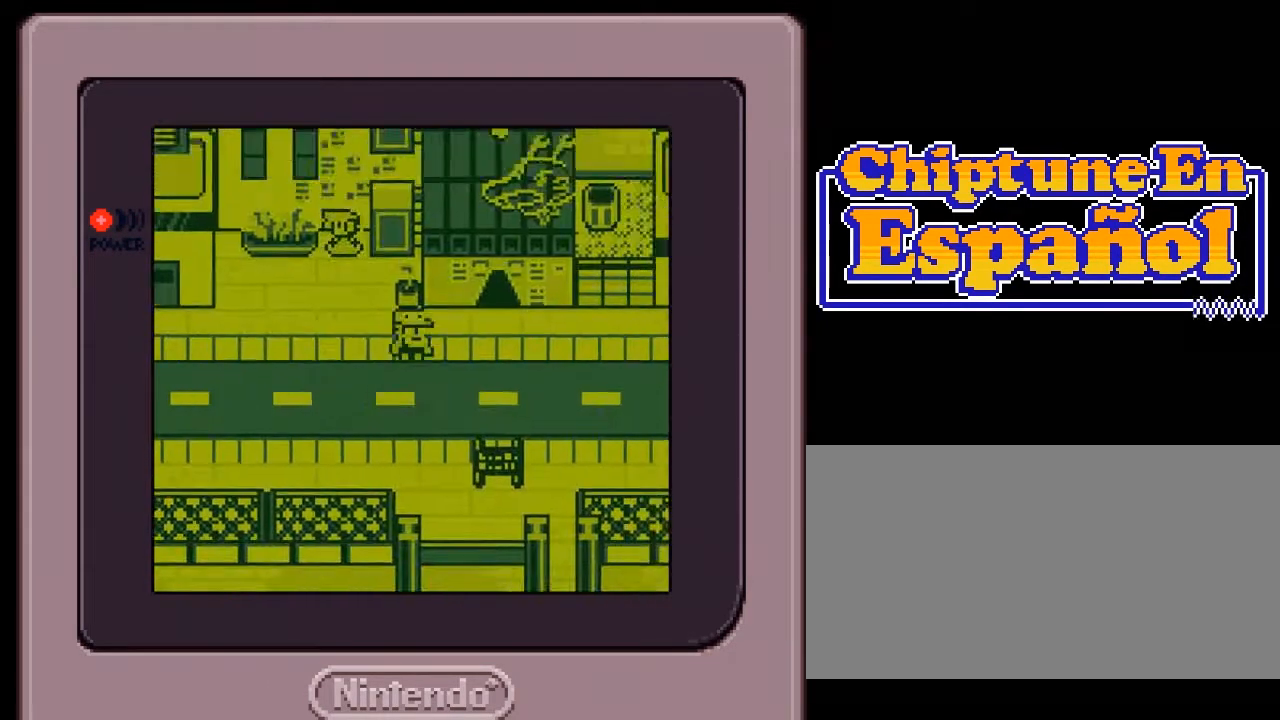
{"buttons": ["DPAD_RIGHT"]}
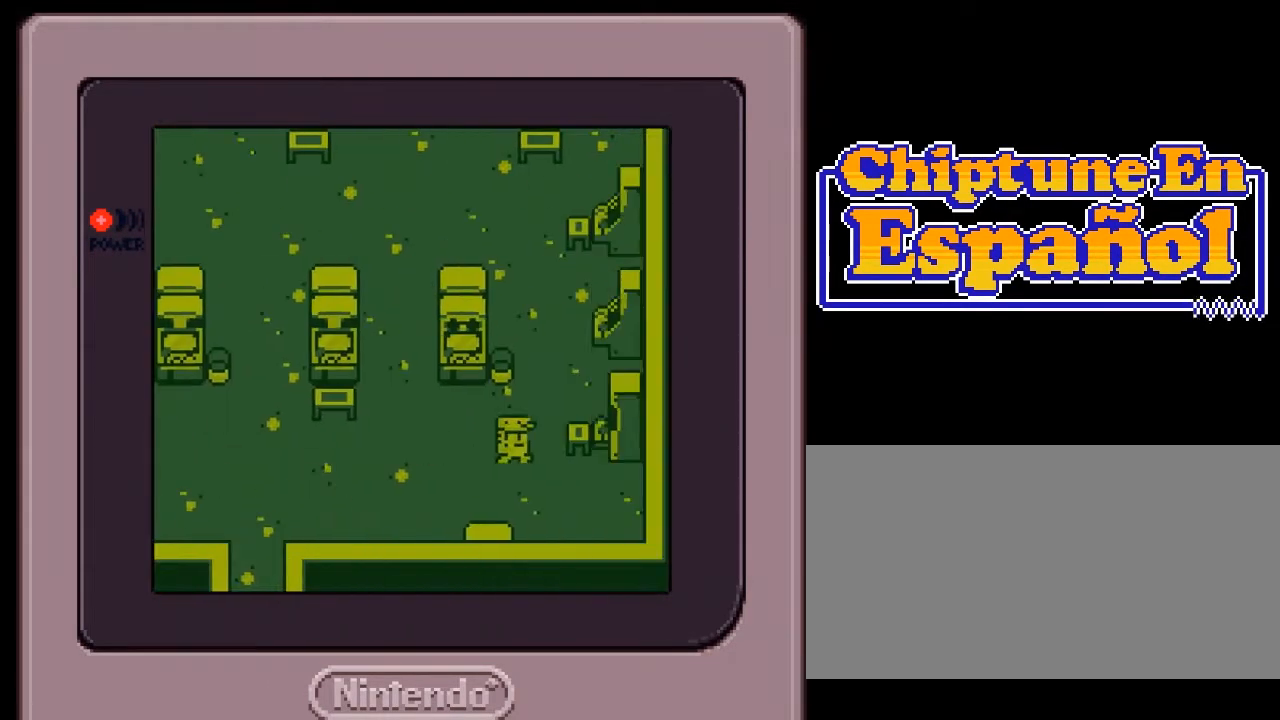
{"buttons": []}
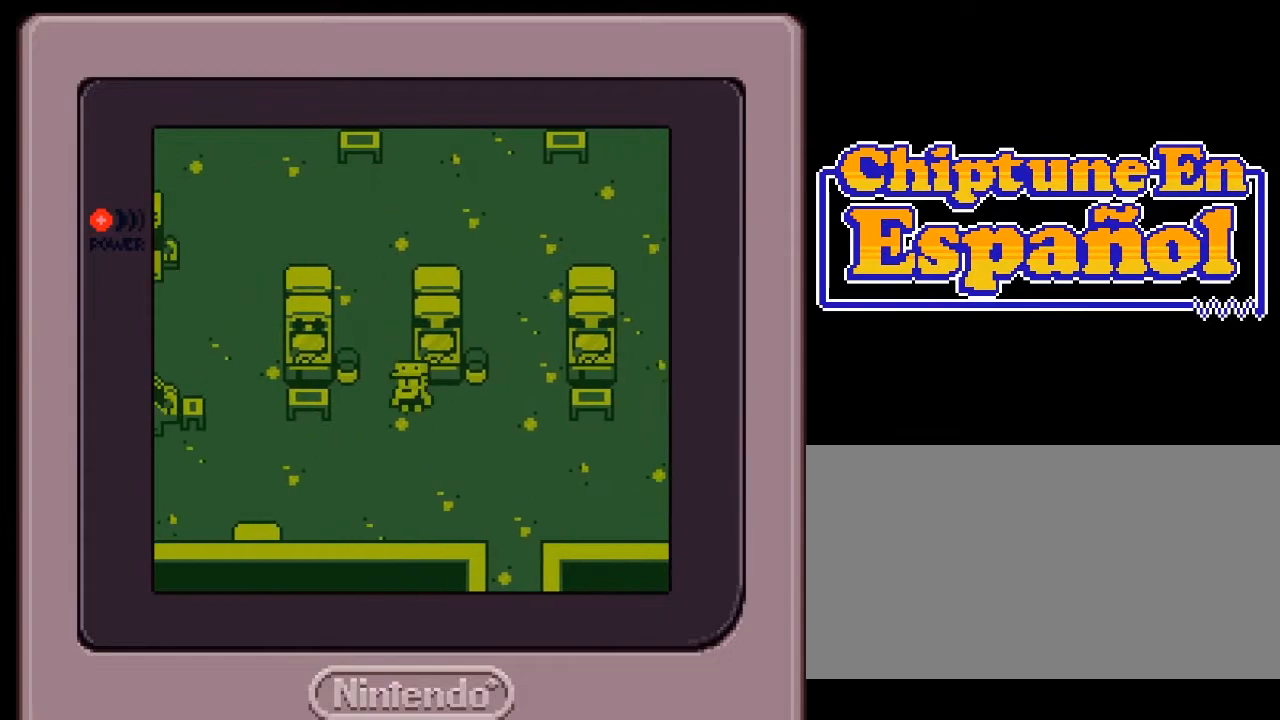
{"buttons": ["B"]}
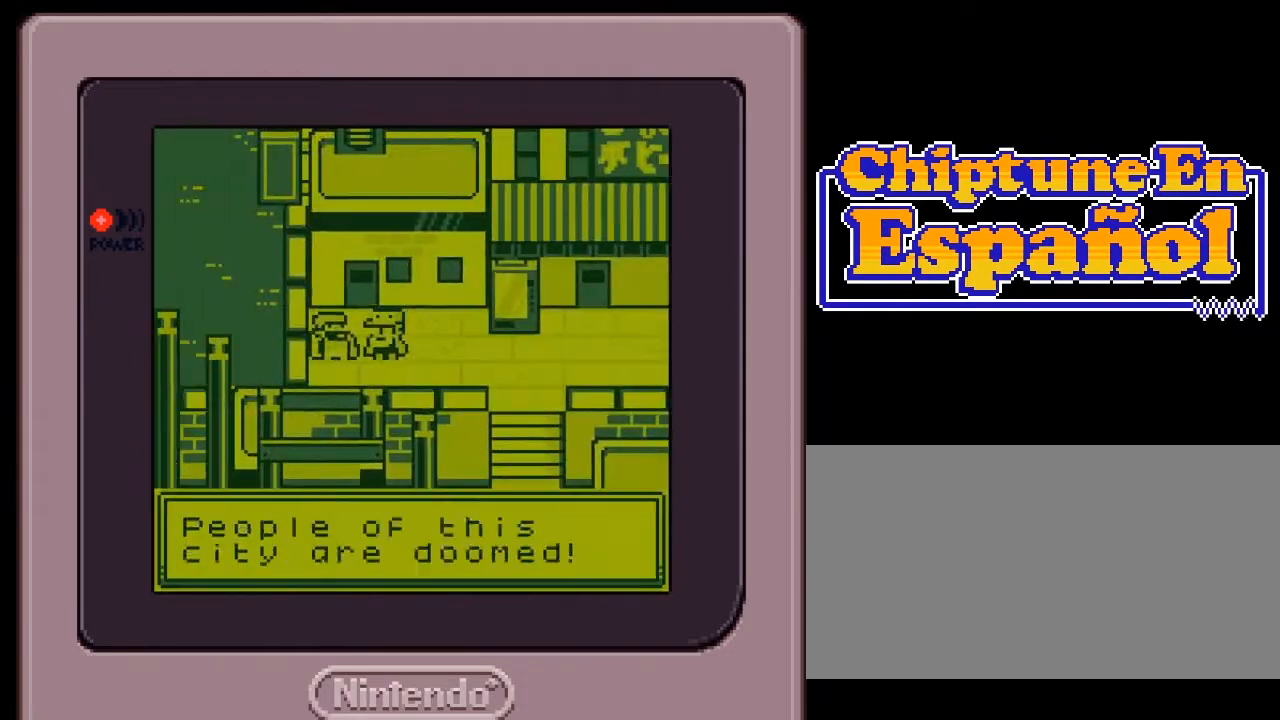
{"buttons": ["DPAD_DOWN"], "events": [[17, "A", "down"], [17, "DPAD_RIGHT", "down"], [33, "B", "up"], [50, "B", "down"], [83, "A", "up"], [83, "B", "up"], [100, "A", "down"], [117, "A", "up"], [150, "A", "down"], [150, "B", "down"], [167, "A", "up"], [167, "B", "up"], [200, "A", "down"], [200, "B", "down"], [217, "A", "up"], [233, "B", "up"], [367, "DPAD_RIGHT", "up"], [383, "DPAD_RIGHT", "down"], [433, "DPAD_RIGHT", "up"], [433, "DPAD_UP", "down"], [467, "DPAD_RIGHT", "down"], [467, "DPAD_UP", "up"], [500, "DPAD_DOWN", "down"], [500, "DPAD_RIGHT", "up"]]}
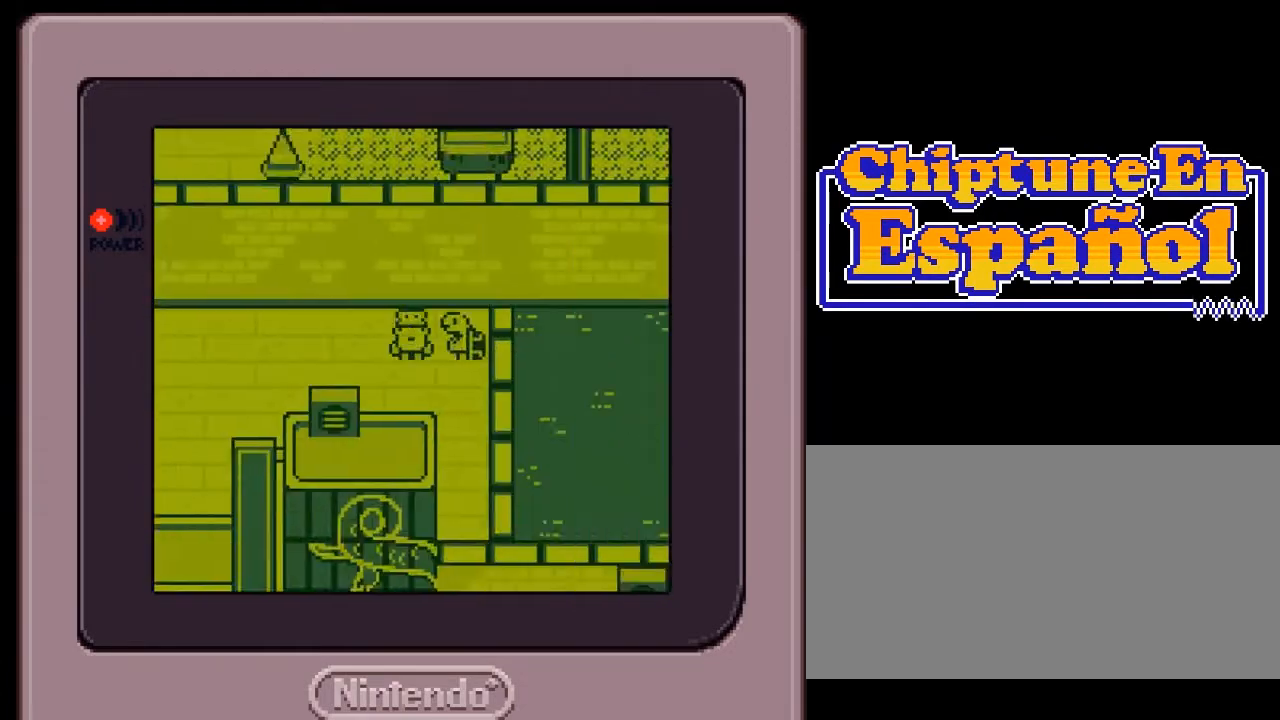
{"buttons": ["DPAD_LEFT"]}
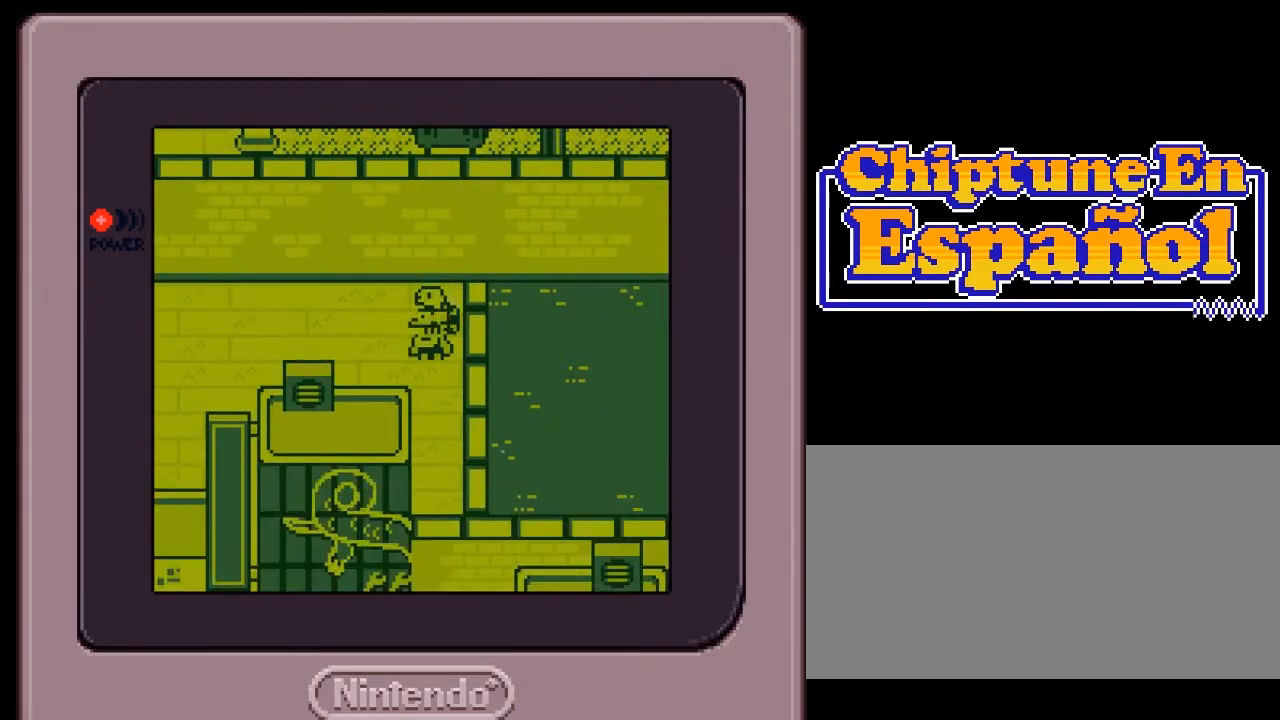
{"buttons": ["DPAD_UP"], "events": [[33, "DPAD_LEFT", "up"], [67, "DPAD_LEFT", "down"], [83, "DPAD_LEFT", "up"], [83, "DPAD_UP", "down"], [100, "DPAD_LEFT", "down"], [100, "DPAD_UP", "up"], [117, "DPAD_DOWN", "down"], [117, "DPAD_LEFT", "up"], [133, "DPAD_DOWN", "up"], [133, "DPAD_LEFT", "down"], [200, "DPAD_LEFT", "up"], [200, "DPAD_UP", "down"], [233, "DPAD_LEFT", "down"], [233, "DPAD_UP", "up"], [317, "DPAD_LEFT", "up"], [317, "DPAD_UP", "down"]]}
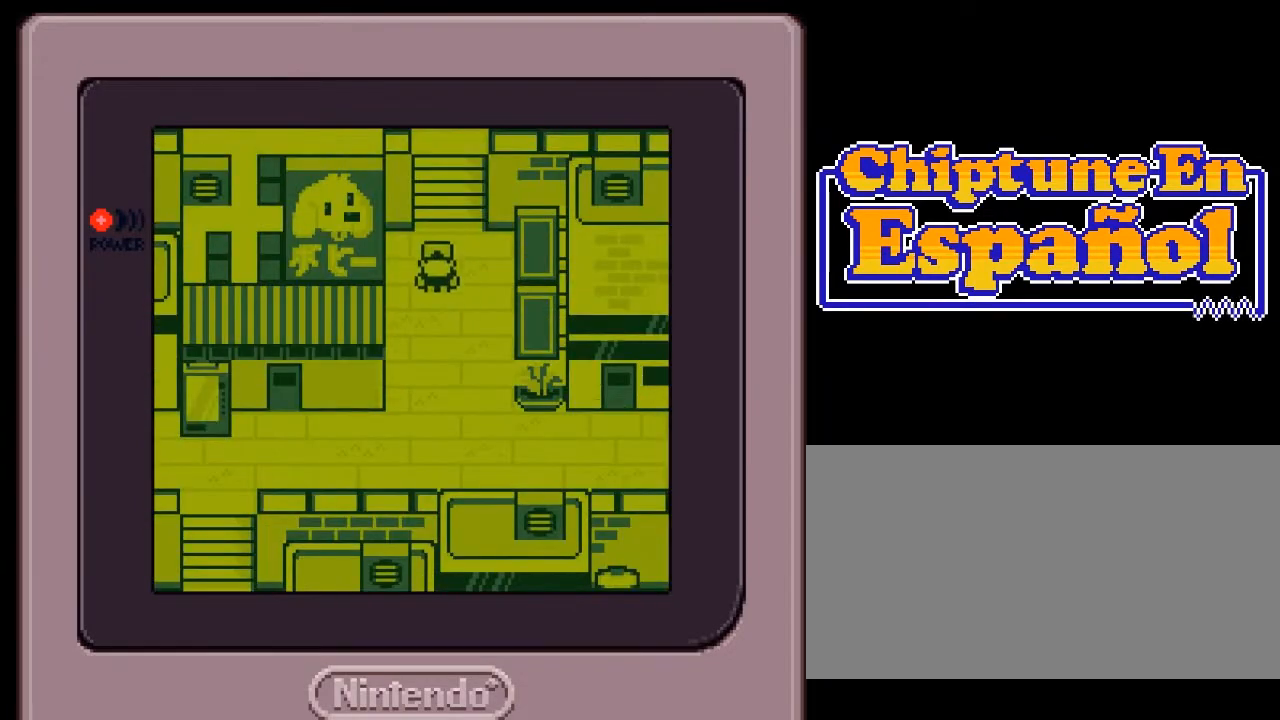
{"buttons": ["DPAD_UP"], "events": []}
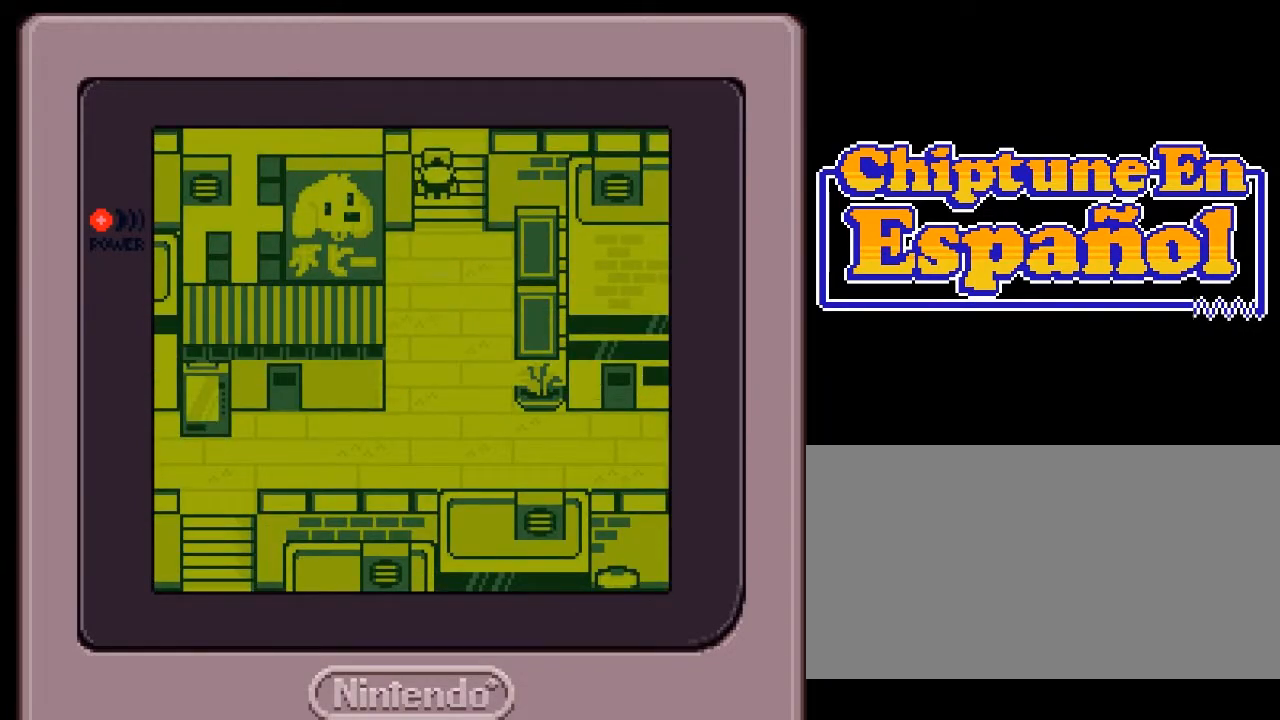
{"buttons": [], "events": [[450, "DPAD_UP", "up"]]}
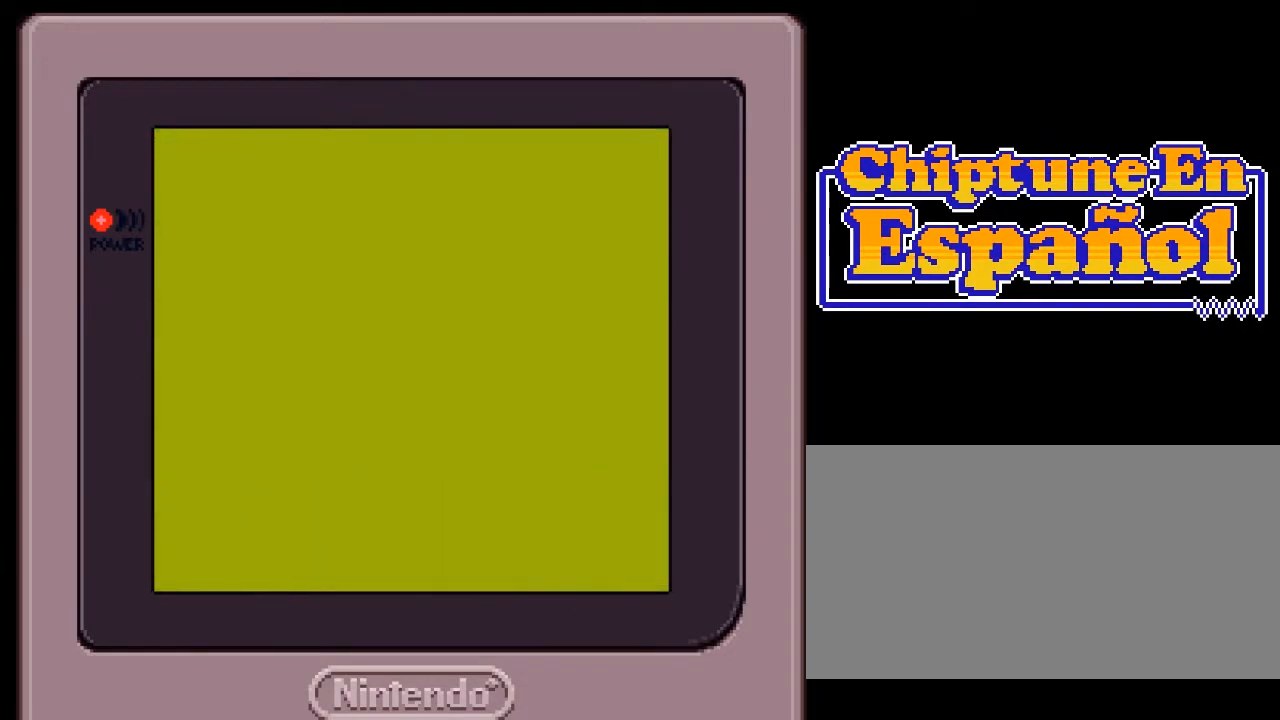
{"buttons": ["DPAD_UP"], "events": [[217, "DPAD_UP", "down"]]}
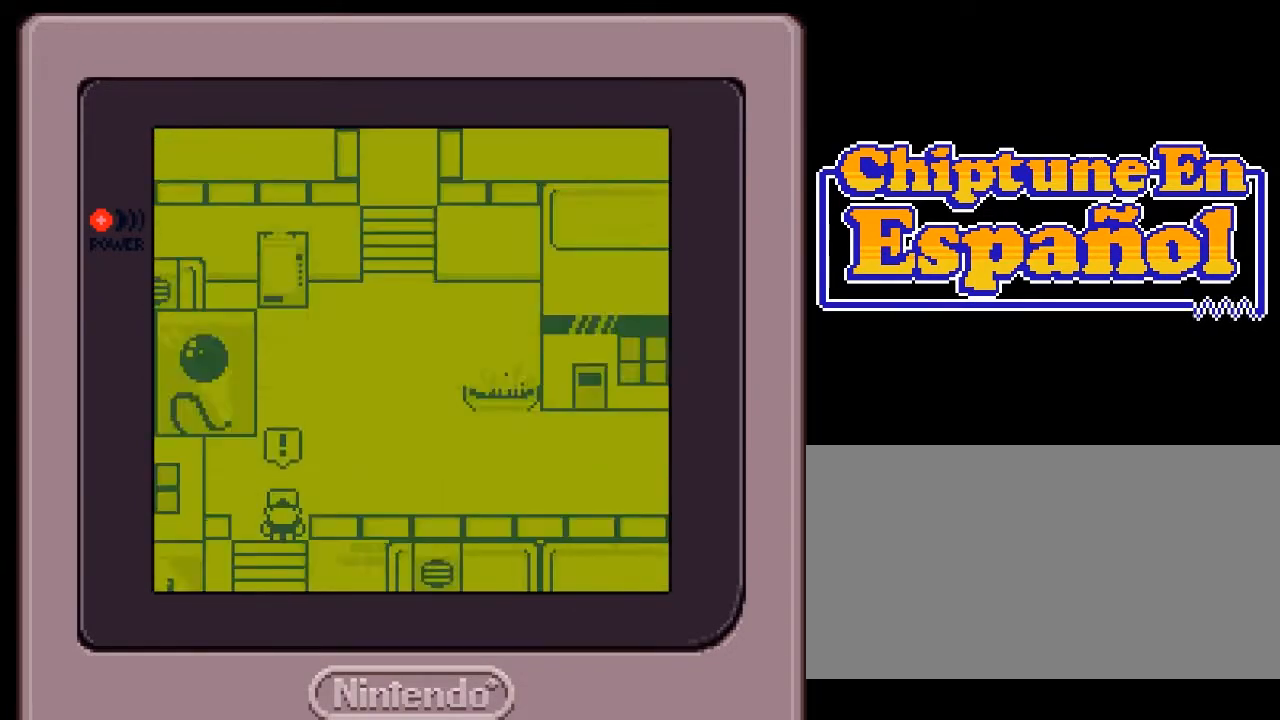
{"buttons": ["DPAD_UP"], "events": []}
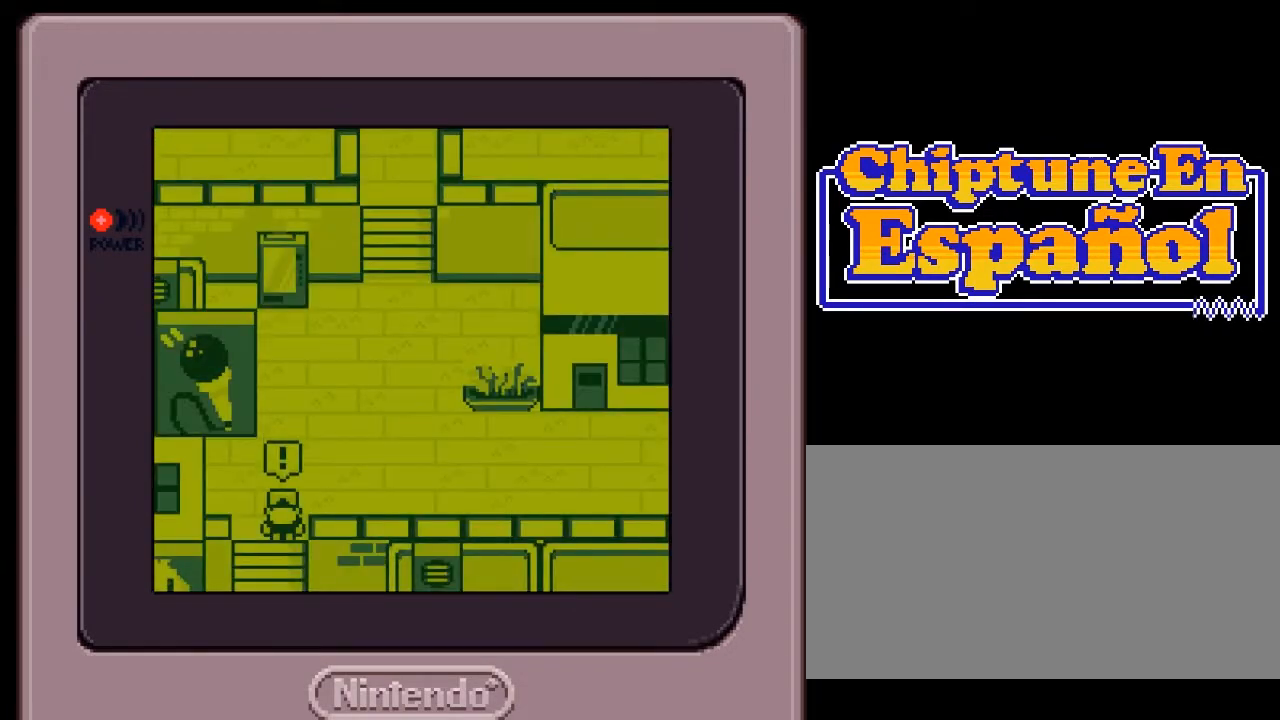
{"buttons": [], "events": [[167, "DPAD_UP", "up"]]}
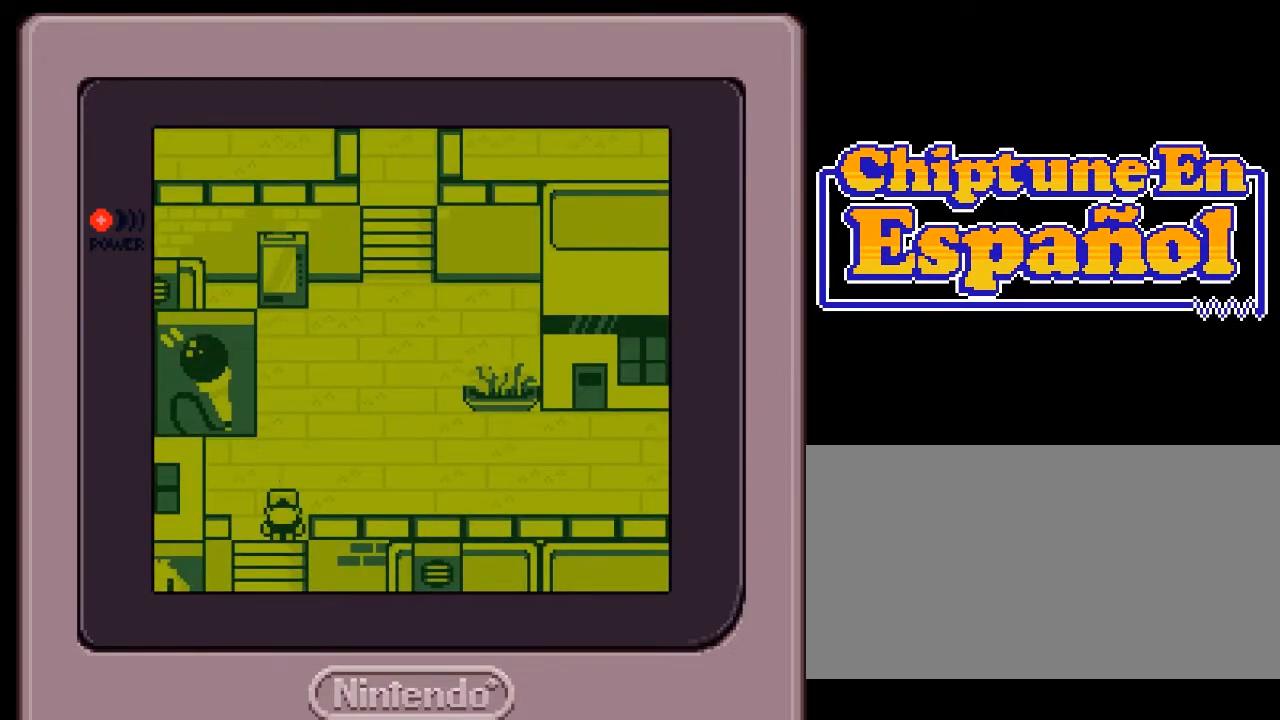
{"buttons": [], "events": []}